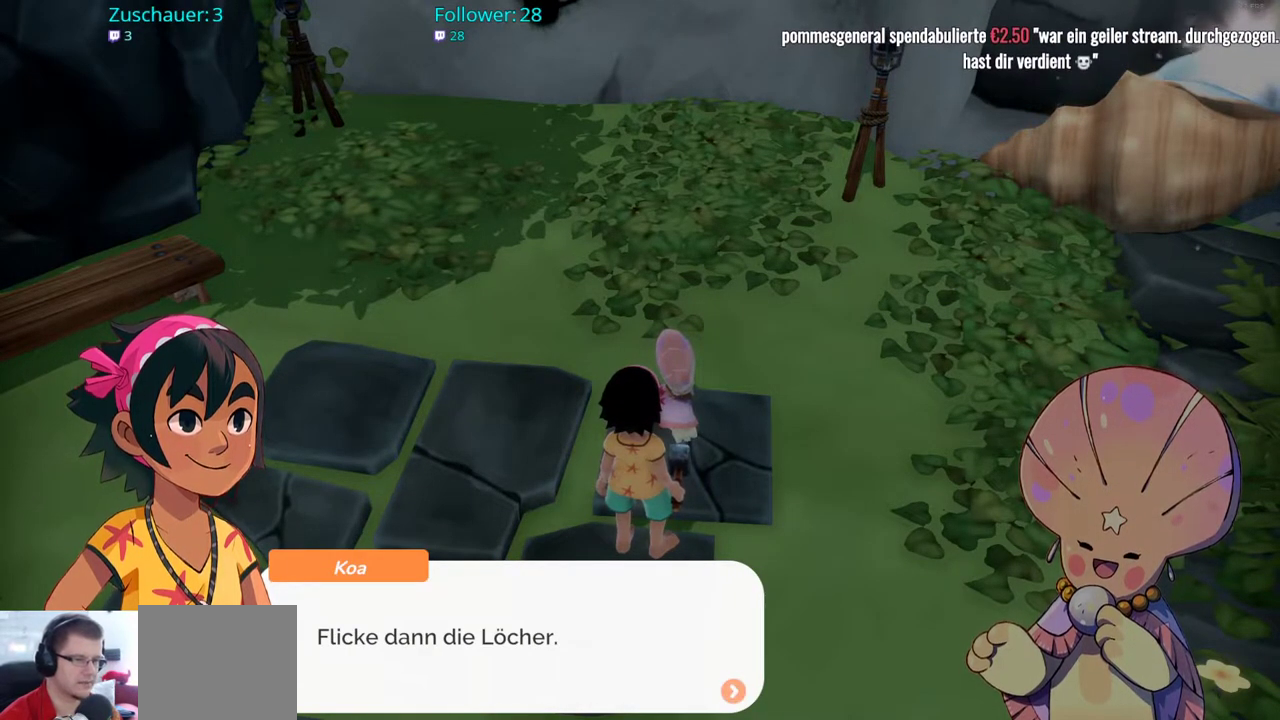
Gameplay with a controller (Xbox layout); each line is a JSON object with the inputs held at the frame after it. "events" lists button and stick changes between this image and that frame as [ms after this image, input, new state], when the widget could be followed in between. Not read: L3 R3.
{"buttons": [], "left_stick": "center", "right_stick": "center", "events": [[250, "A", "down"], [383, "A", "up"]]}
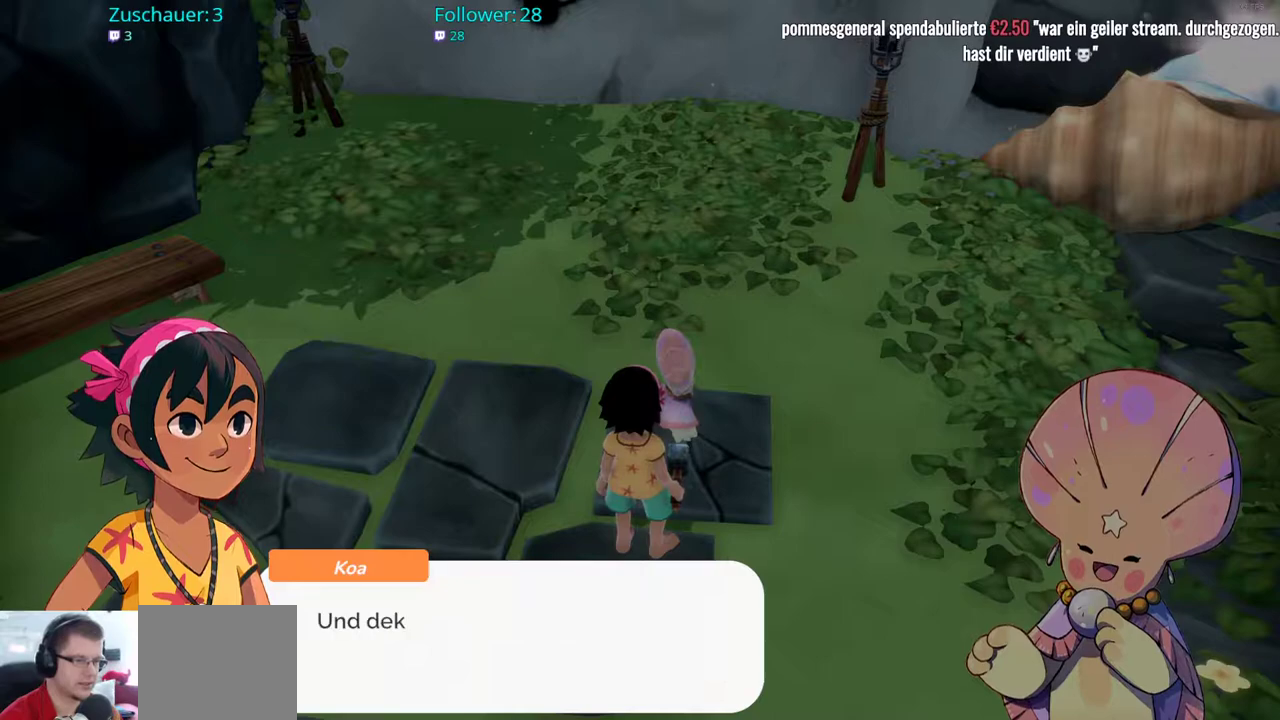
{"buttons": [], "left_stick": "center", "right_stick": "center", "events": []}
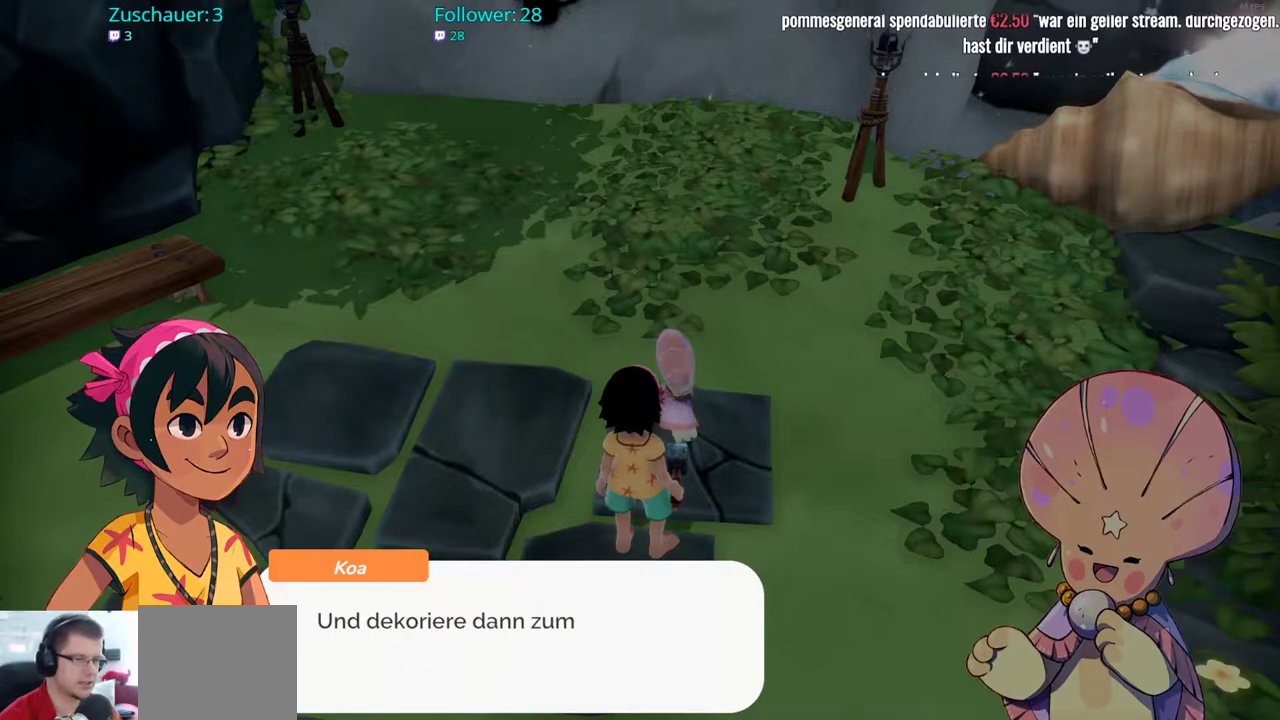
{"buttons": [], "left_stick": "center", "right_stick": "center", "events": []}
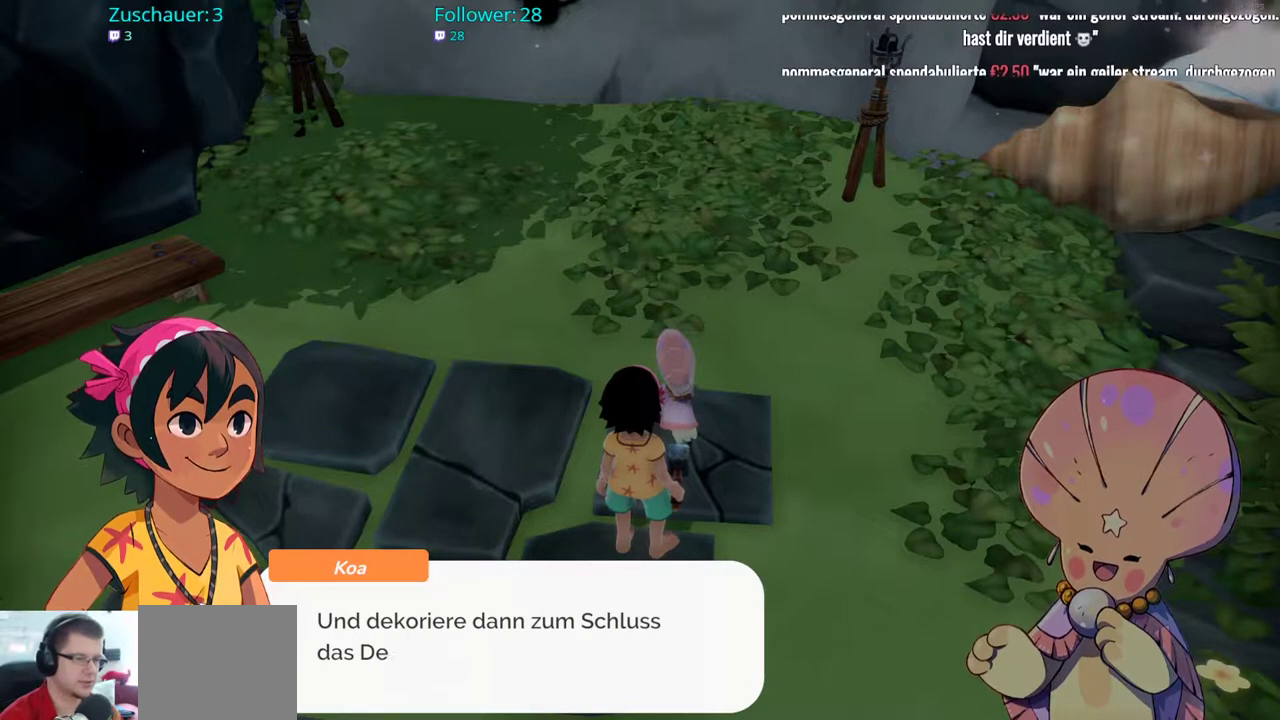
{"buttons": [], "left_stick": "center", "right_stick": "center", "events": []}
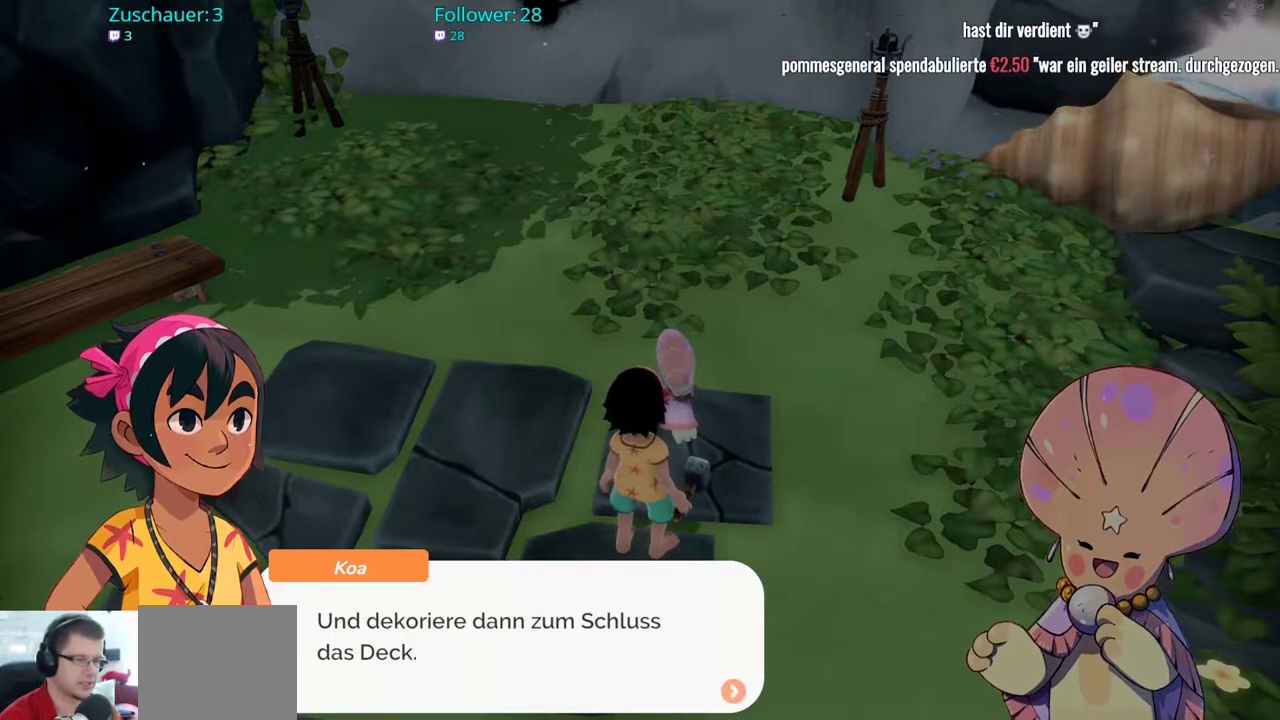
{"buttons": [], "left_stick": "center", "right_stick": "center", "events": [[383, "A", "down"], [483, "A", "up"]]}
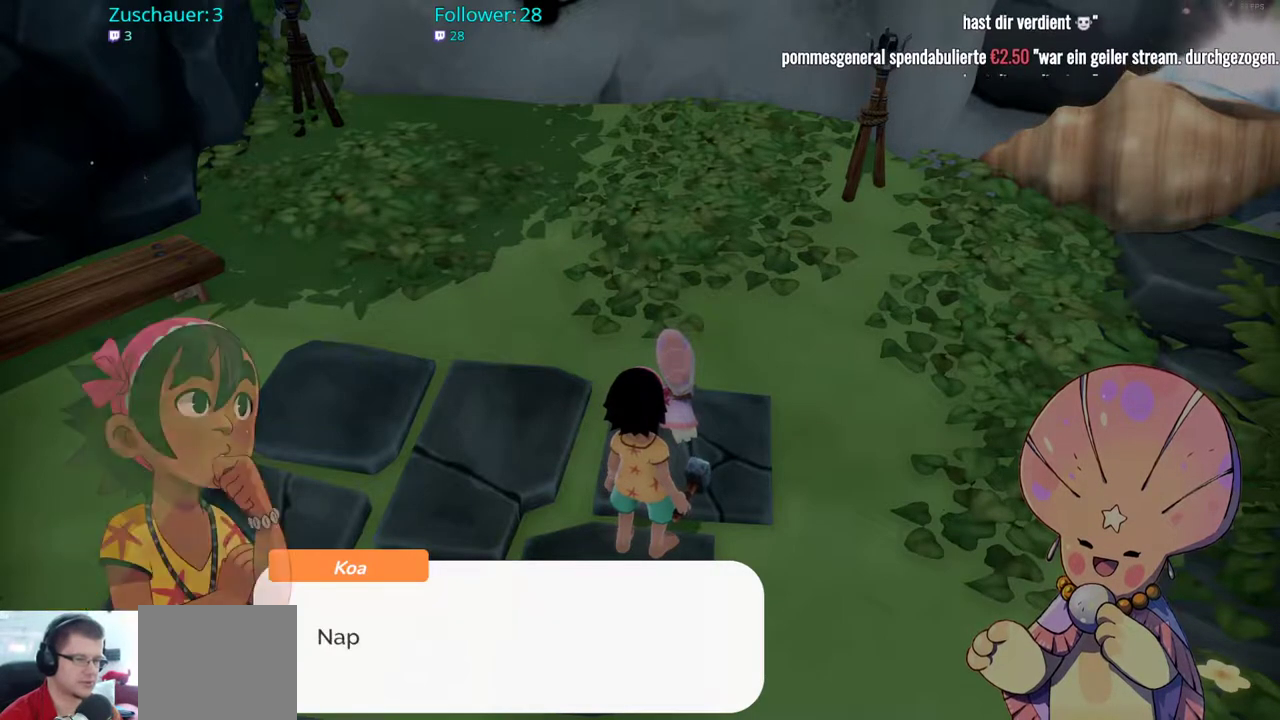
{"buttons": [], "left_stick": "center", "right_stick": "center", "events": []}
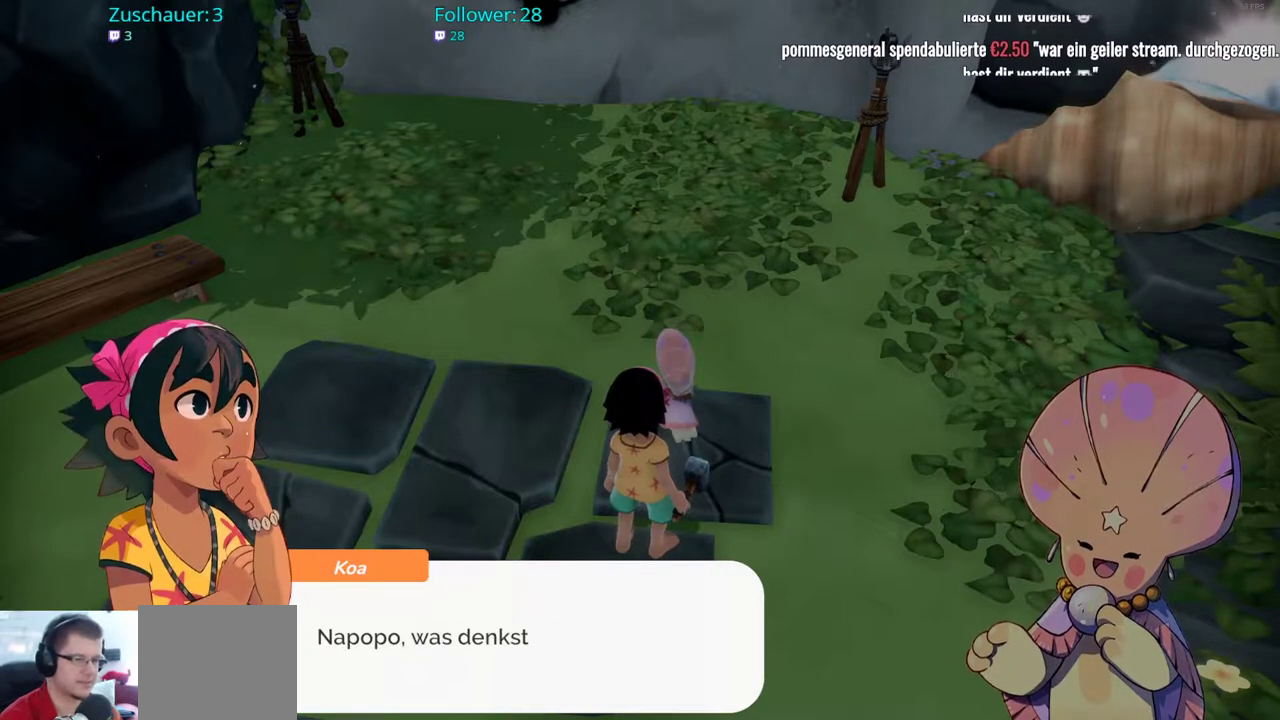
{"buttons": [], "left_stick": "center", "right_stick": "center", "events": []}
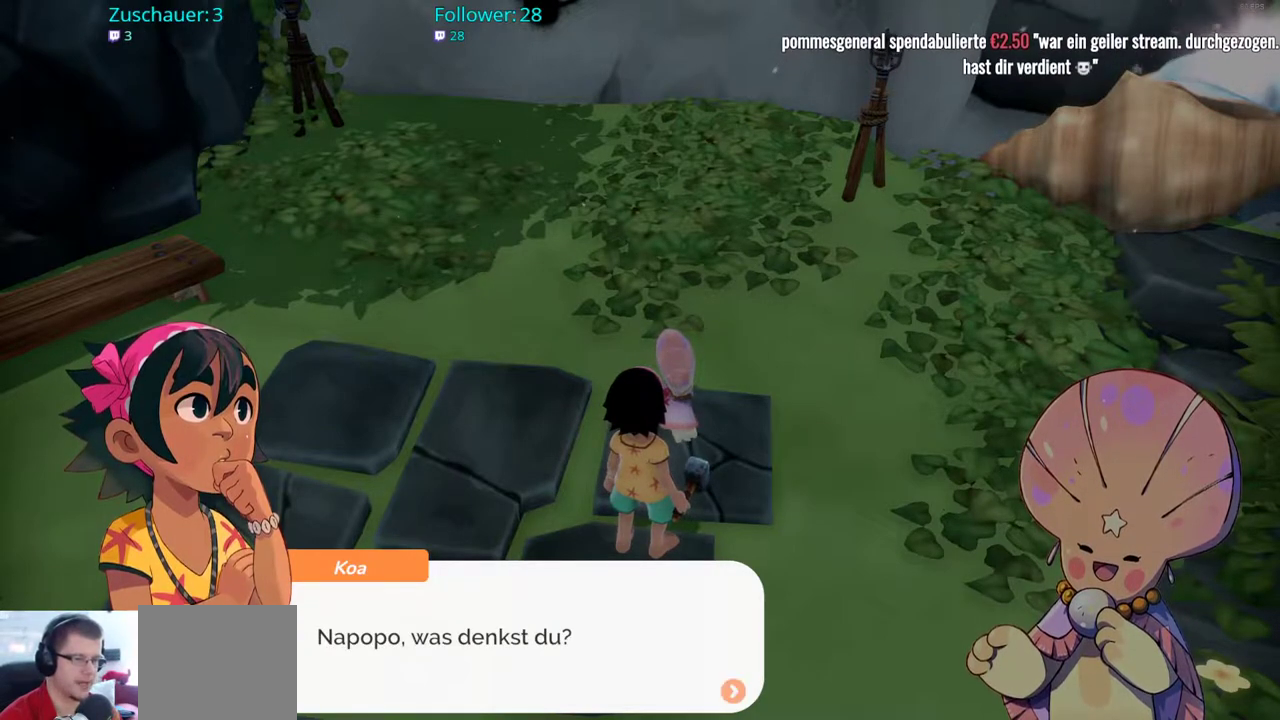
{"buttons": [], "left_stick": "center", "right_stick": "center", "events": [[250, "A", "down"], [367, "A", "up"]]}
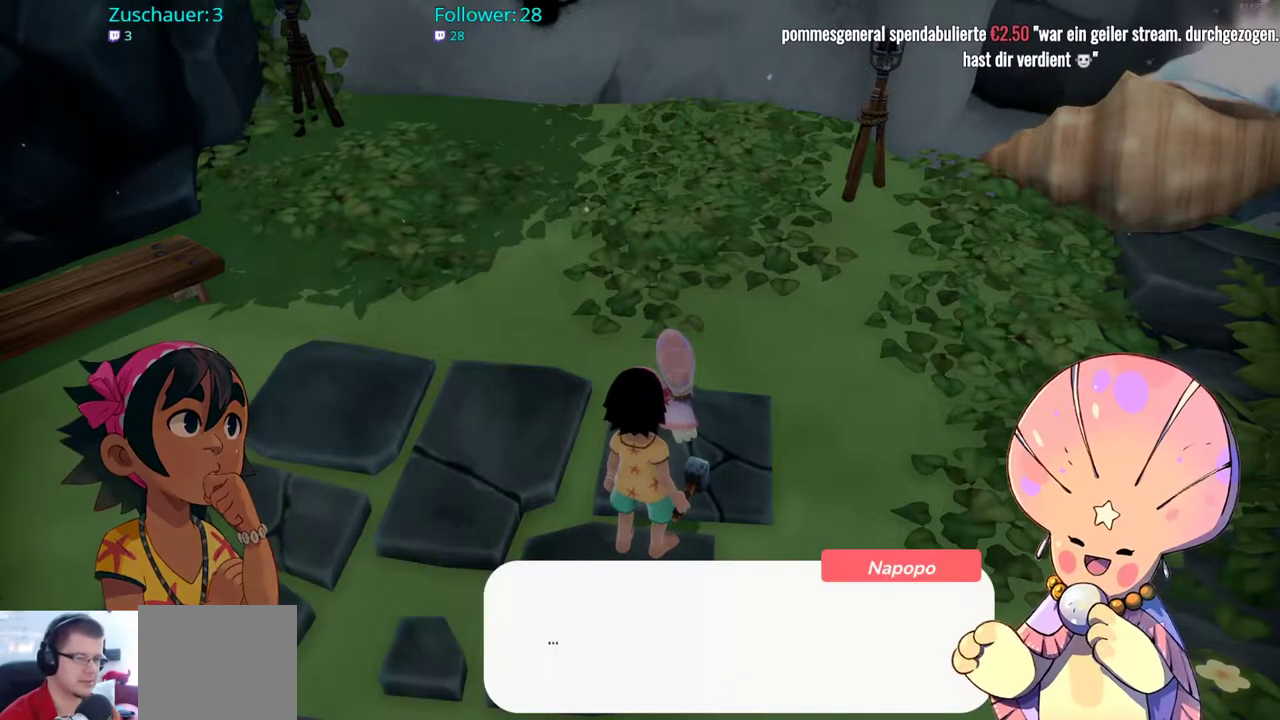
{"buttons": ["A"], "left_stick": "center", "right_stick": "center", "events": [[417, "A", "down"]]}
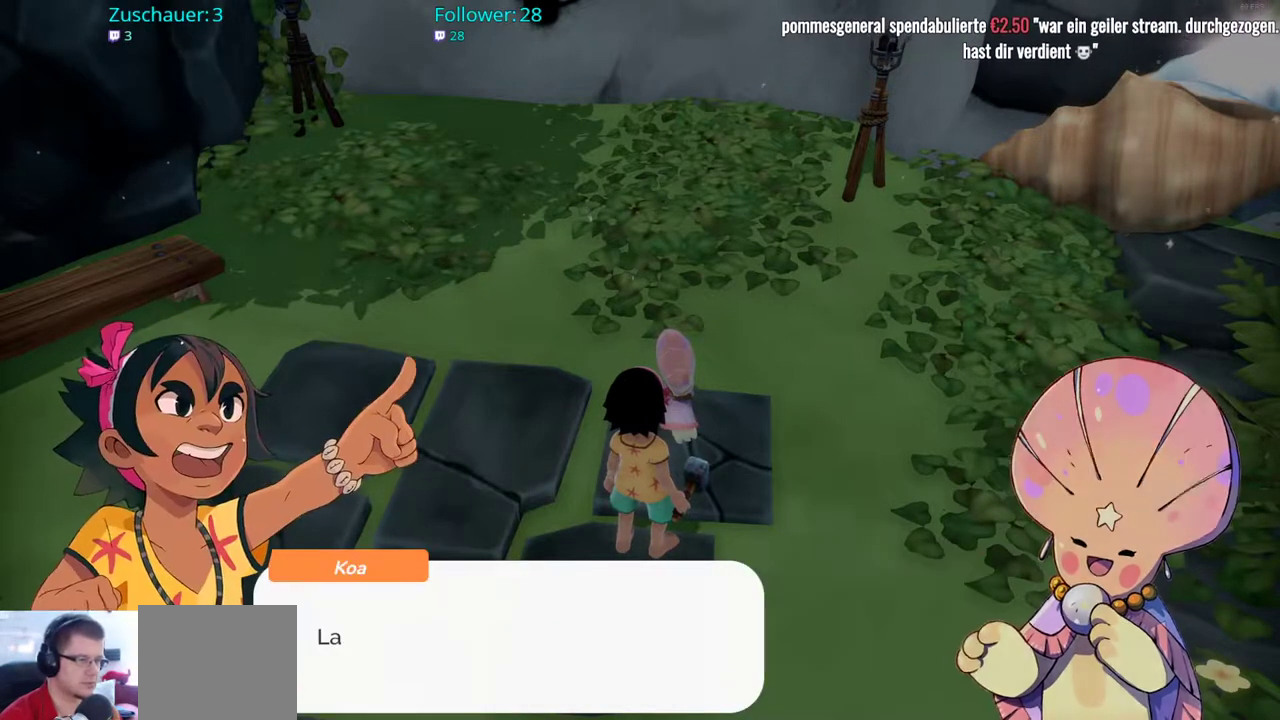
{"buttons": [], "left_stick": "center", "right_stick": "center", "events": [[50, "A", "up"]]}
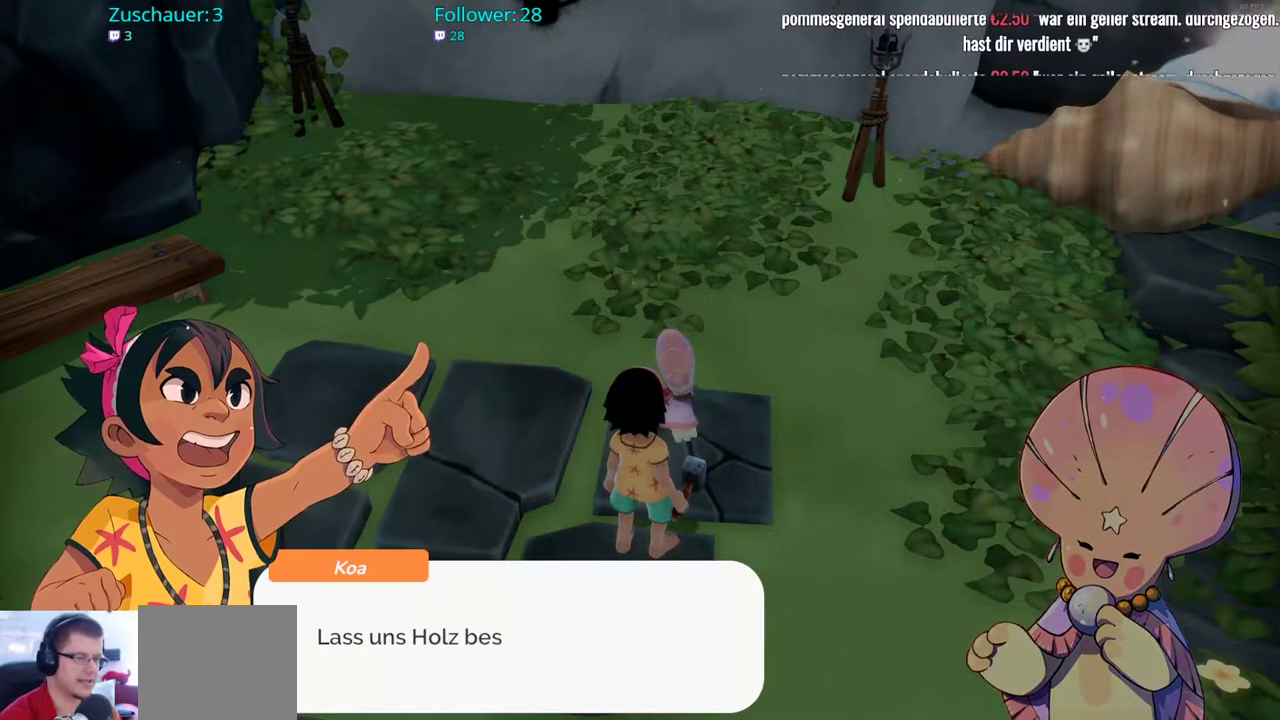
{"buttons": [], "left_stick": "center", "right_stick": "center", "events": []}
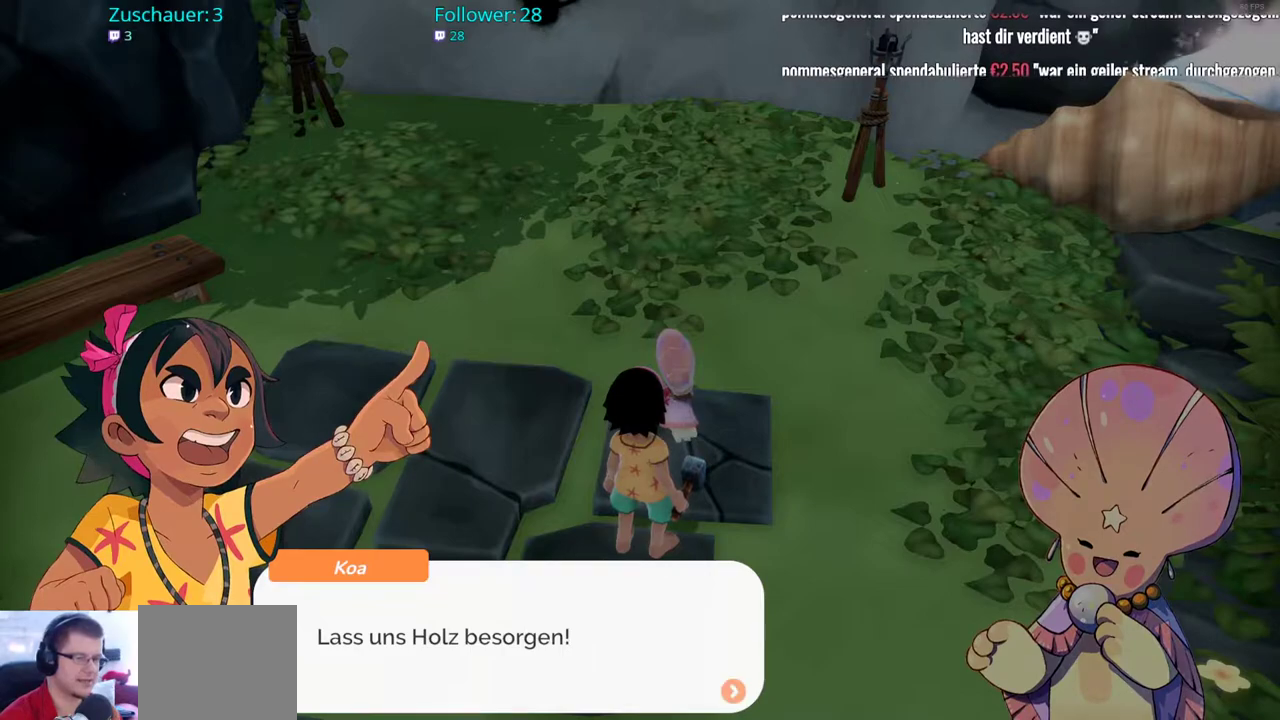
{"buttons": ["A"], "left_stick": "center", "right_stick": "center", "events": [[433, "A", "down"]]}
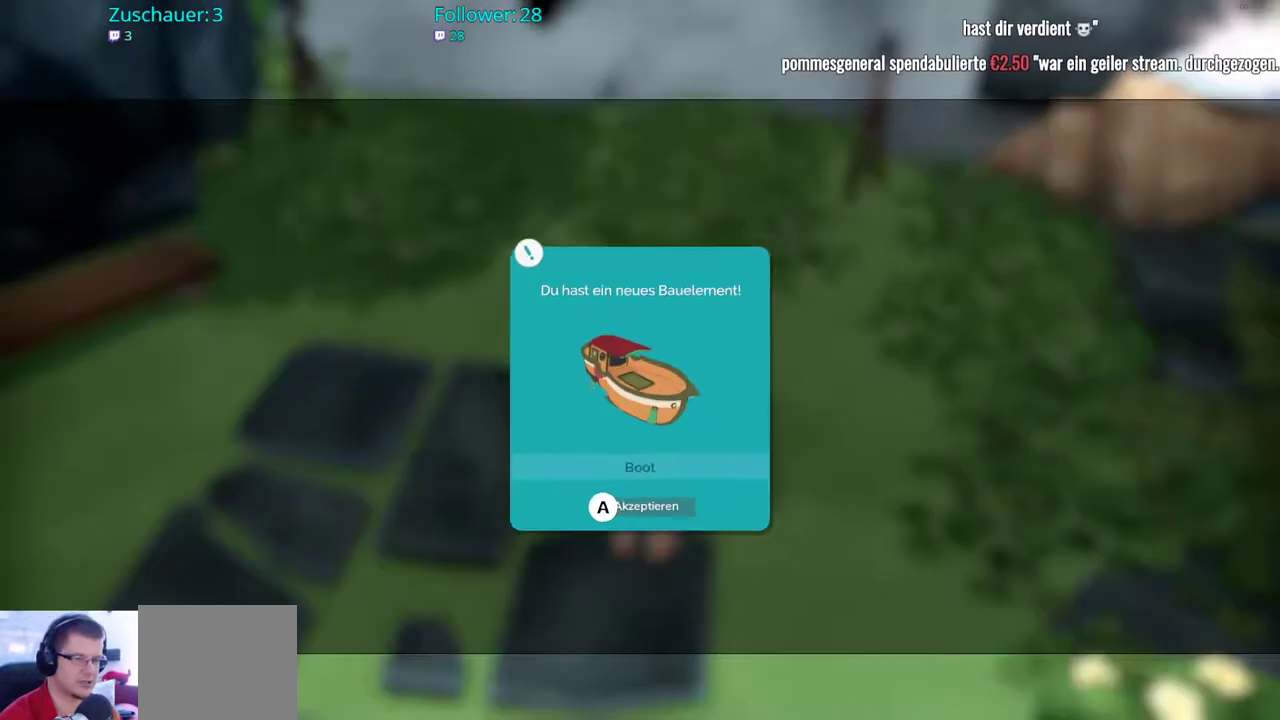
{"buttons": [], "left_stick": "center", "right_stick": "center", "events": [[83, "A", "up"]]}
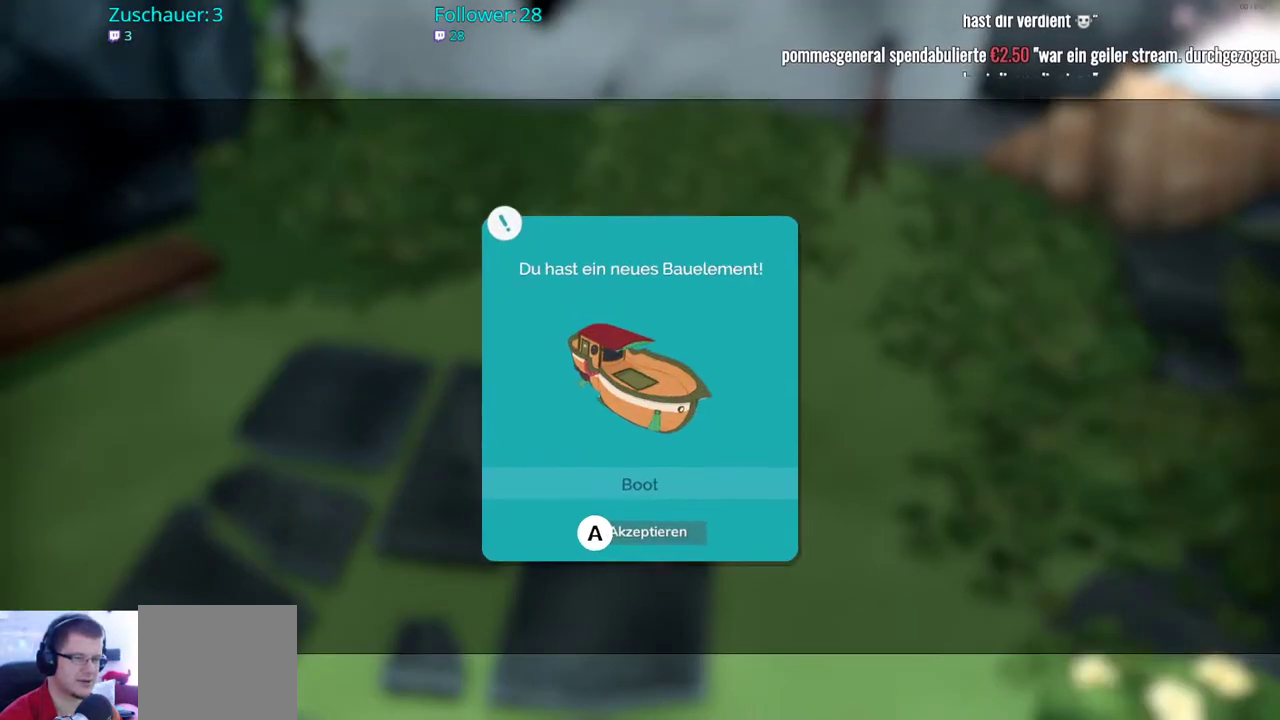
{"buttons": [], "left_stick": "center", "right_stick": "center", "events": [[300, "A", "down"], [417, "A", "up"]]}
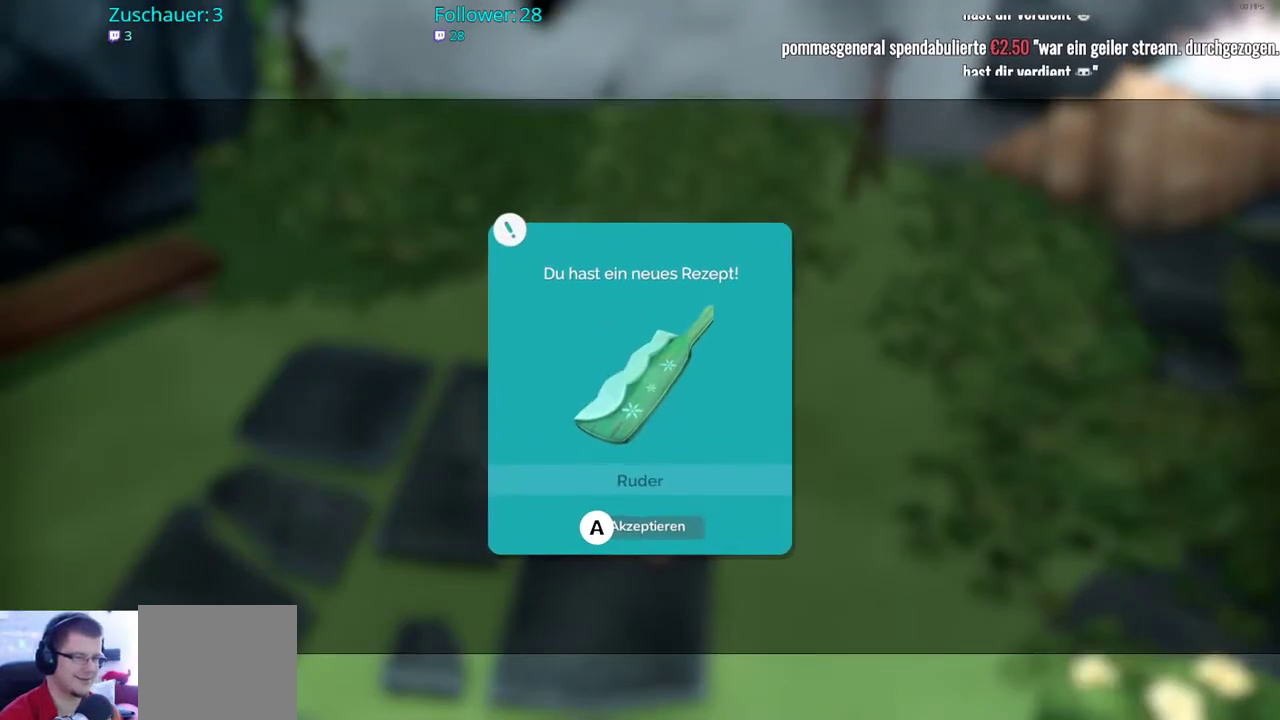
{"buttons": [], "left_stick": "center", "right_stick": "center", "events": []}
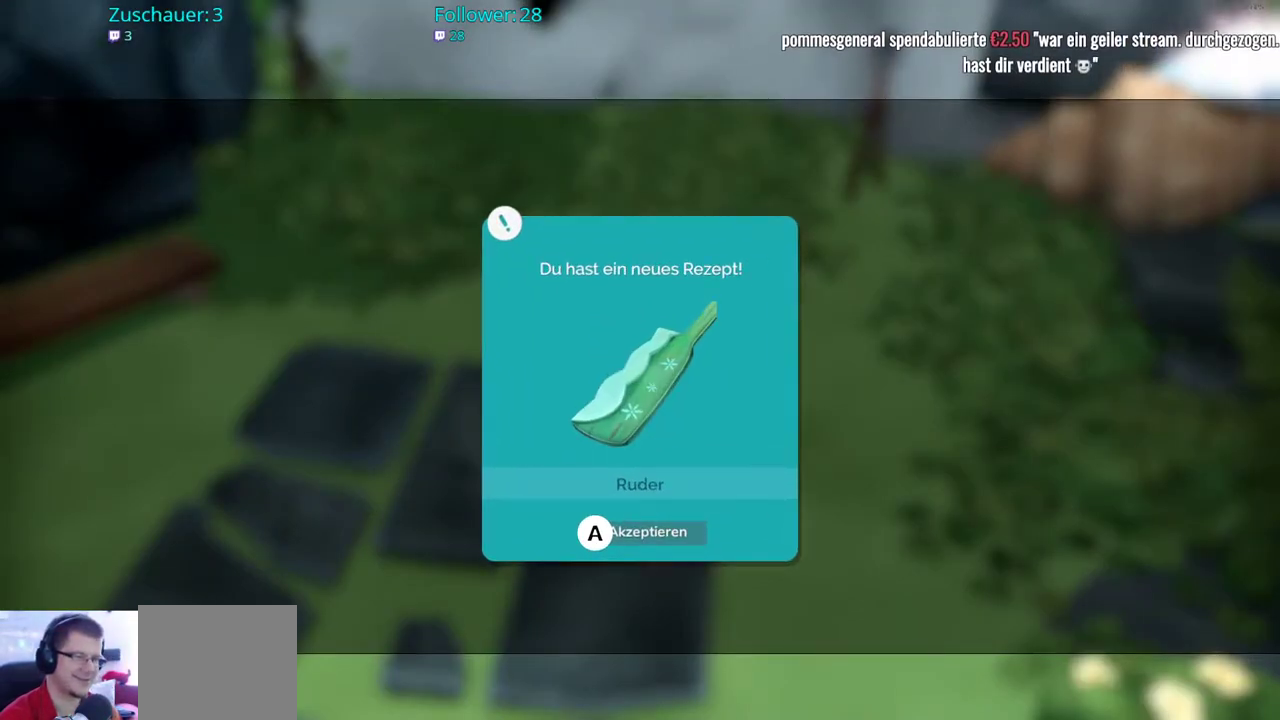
{"buttons": [], "left_stick": "center", "right_stick": "center", "events": []}
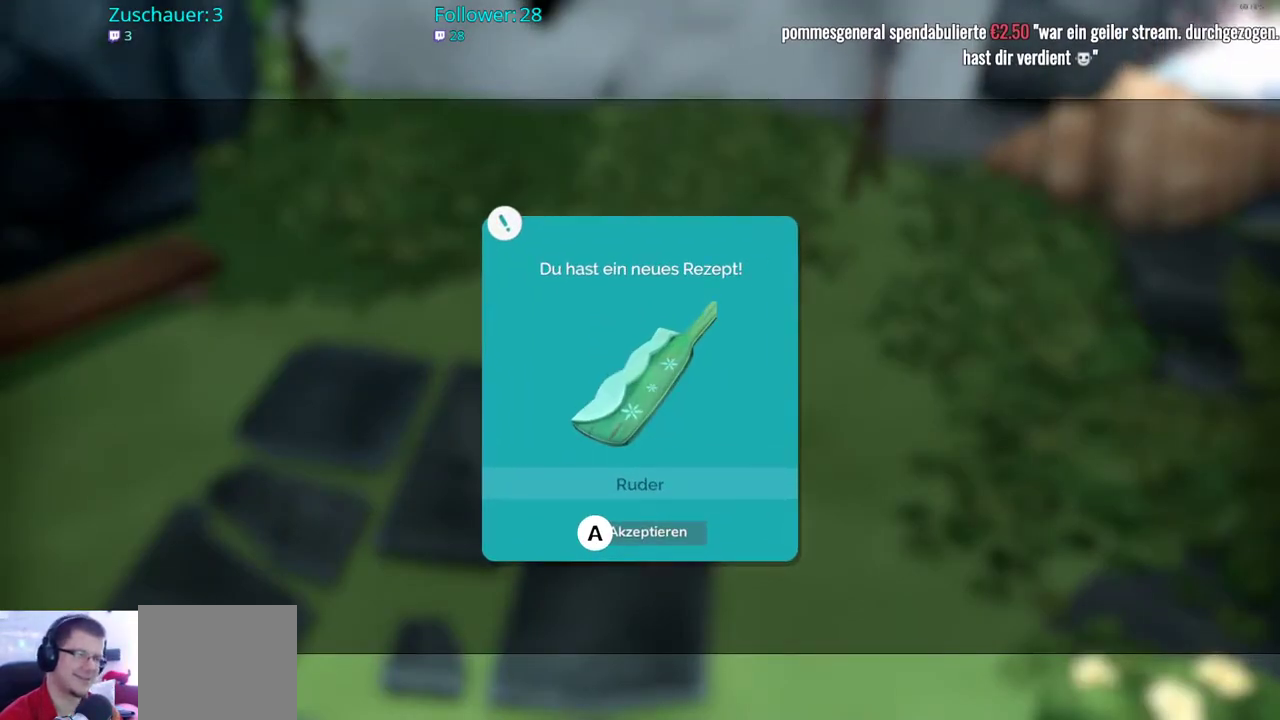
{"buttons": ["A"], "left_stick": "center", "right_stick": "center", "events": [[367, "A", "down"]]}
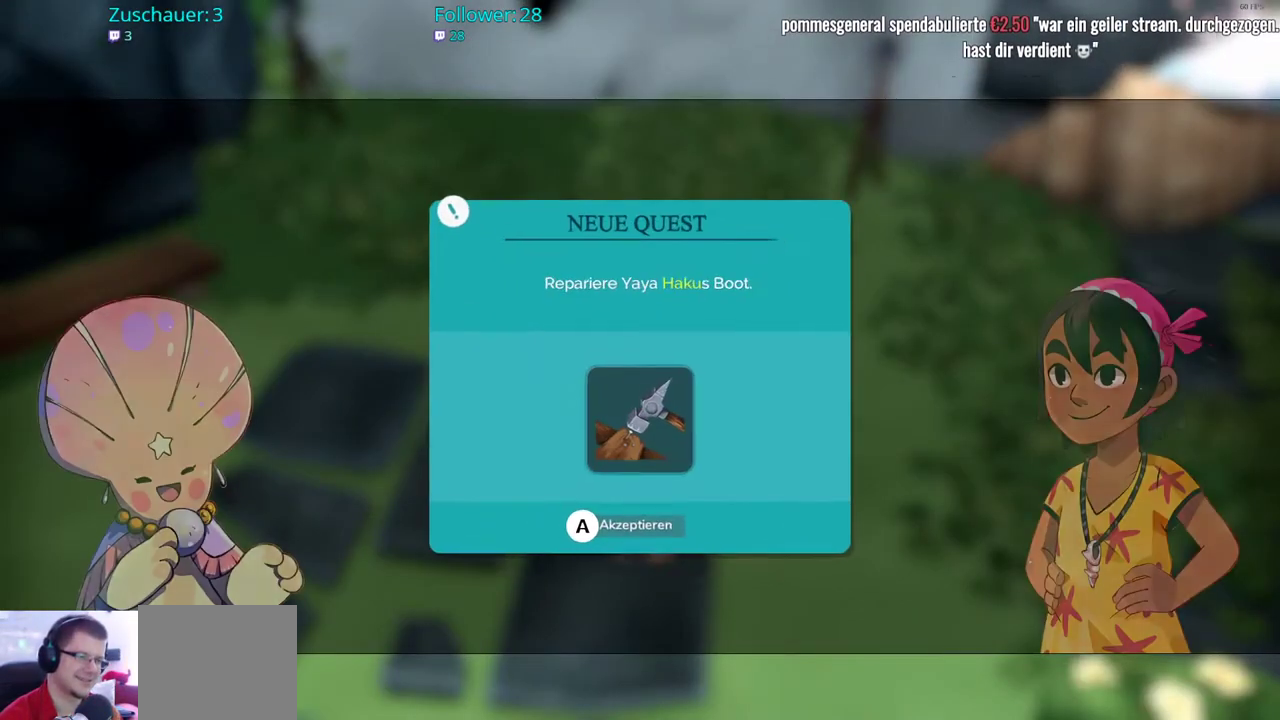
{"buttons": [], "left_stick": "center", "right_stick": "center", "events": [[33, "A", "up"]]}
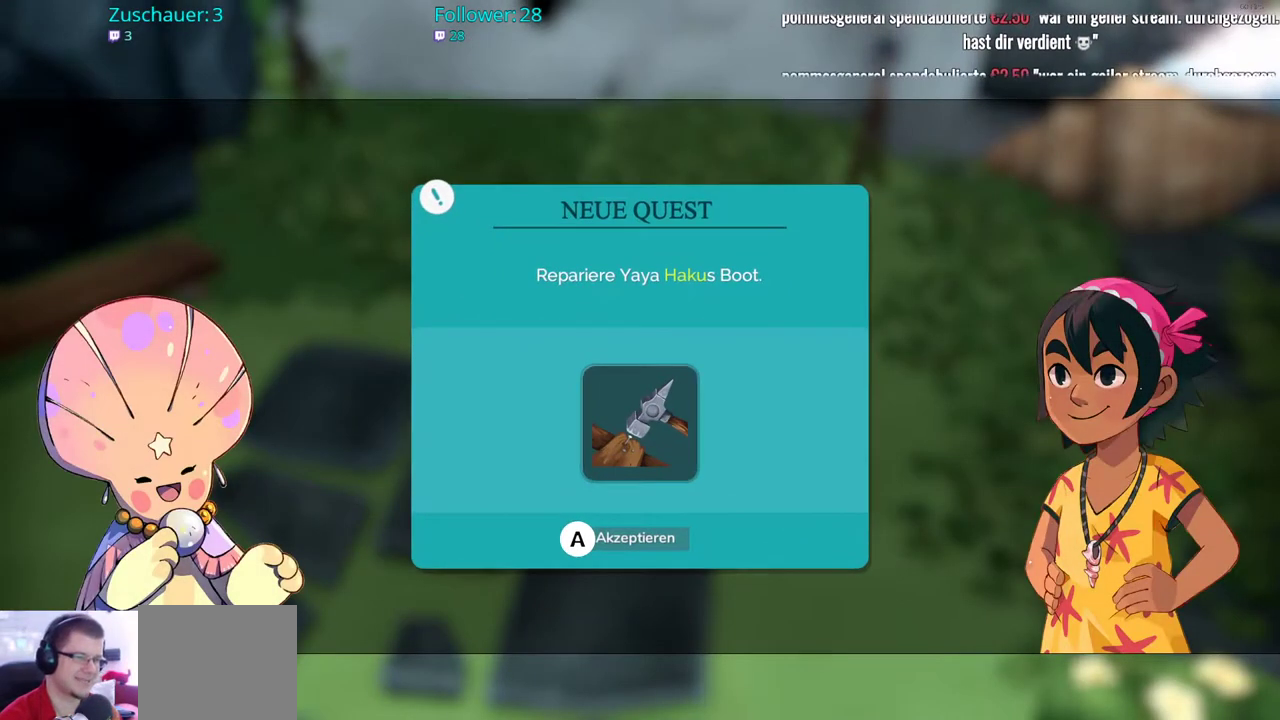
{"buttons": [], "left_stick": "center", "right_stick": "center", "events": []}
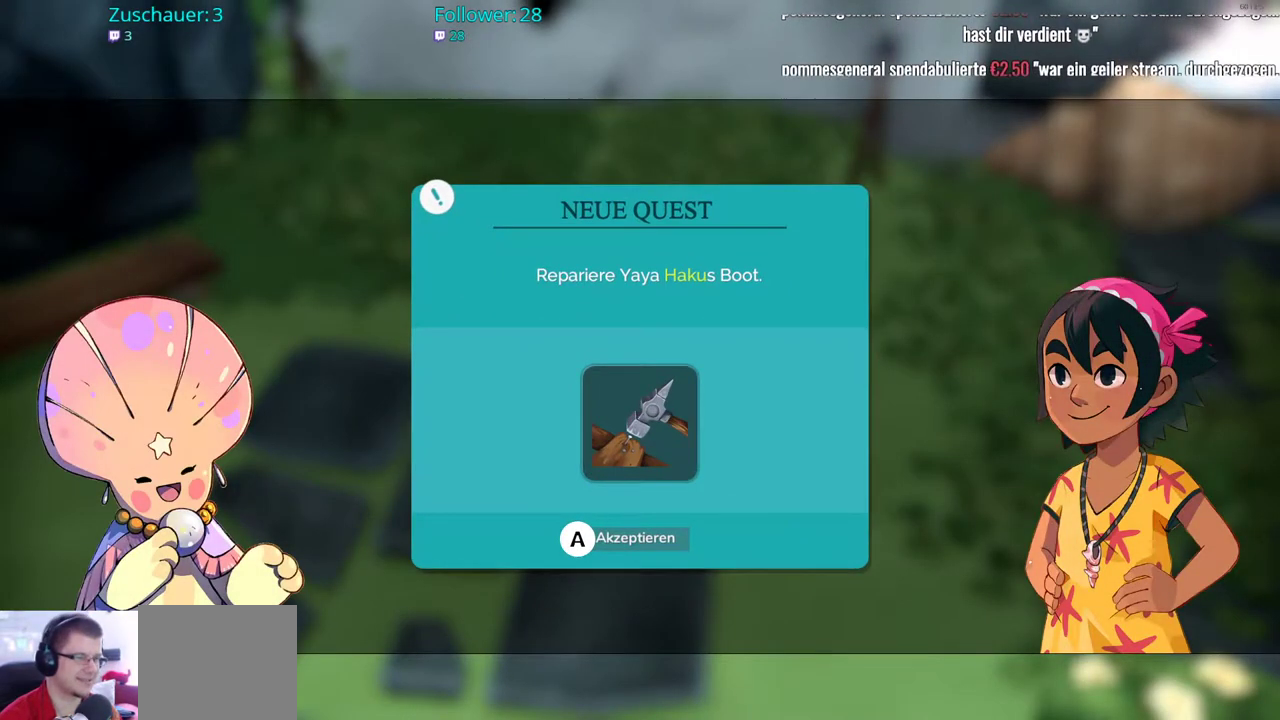
{"buttons": [], "left_stick": "center", "right_stick": "center", "events": []}
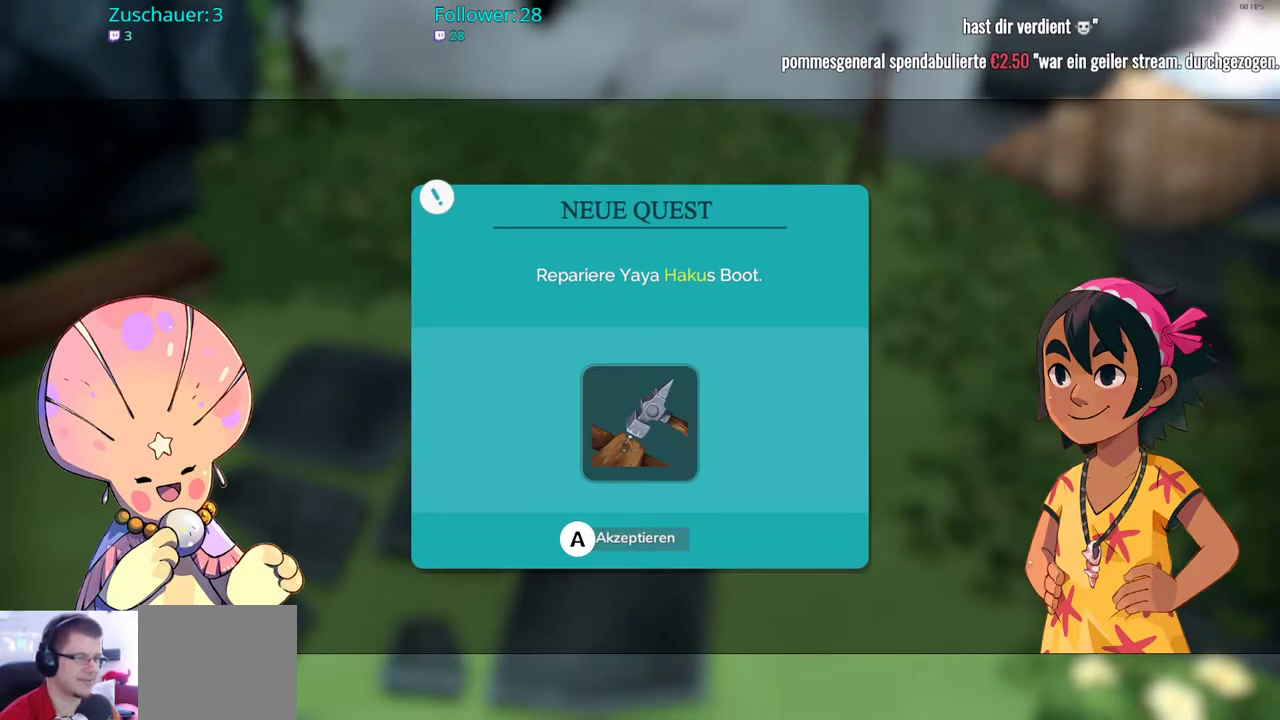
{"buttons": [], "left_stick": "center", "right_stick": "center", "events": []}
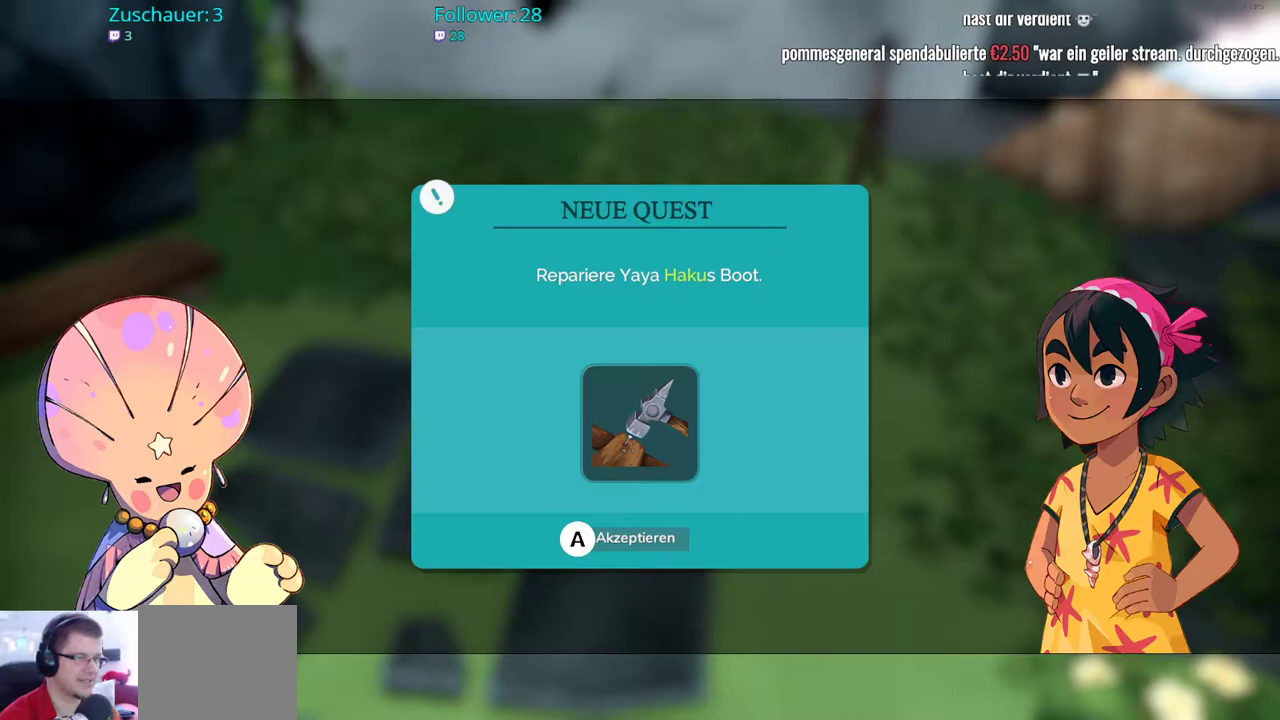
{"buttons": [], "left_stick": "center", "right_stick": "center", "events": []}
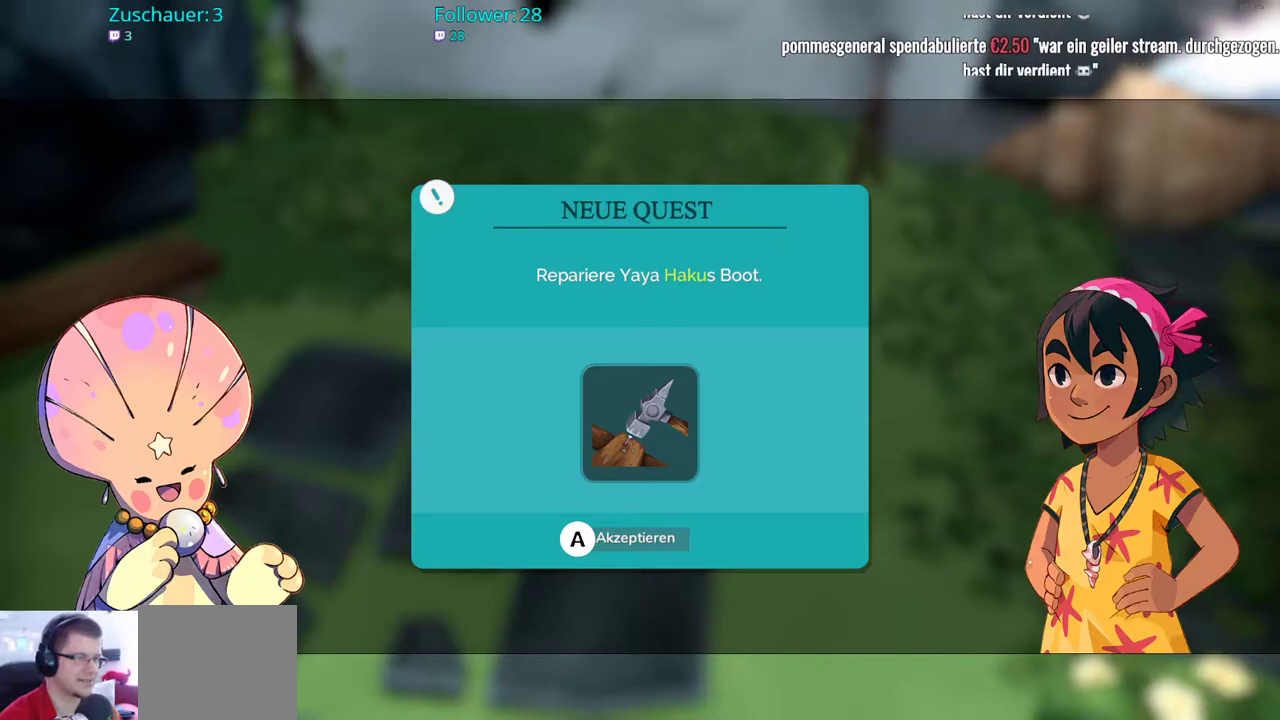
{"buttons": [], "left_stick": "center", "right_stick": "center", "events": []}
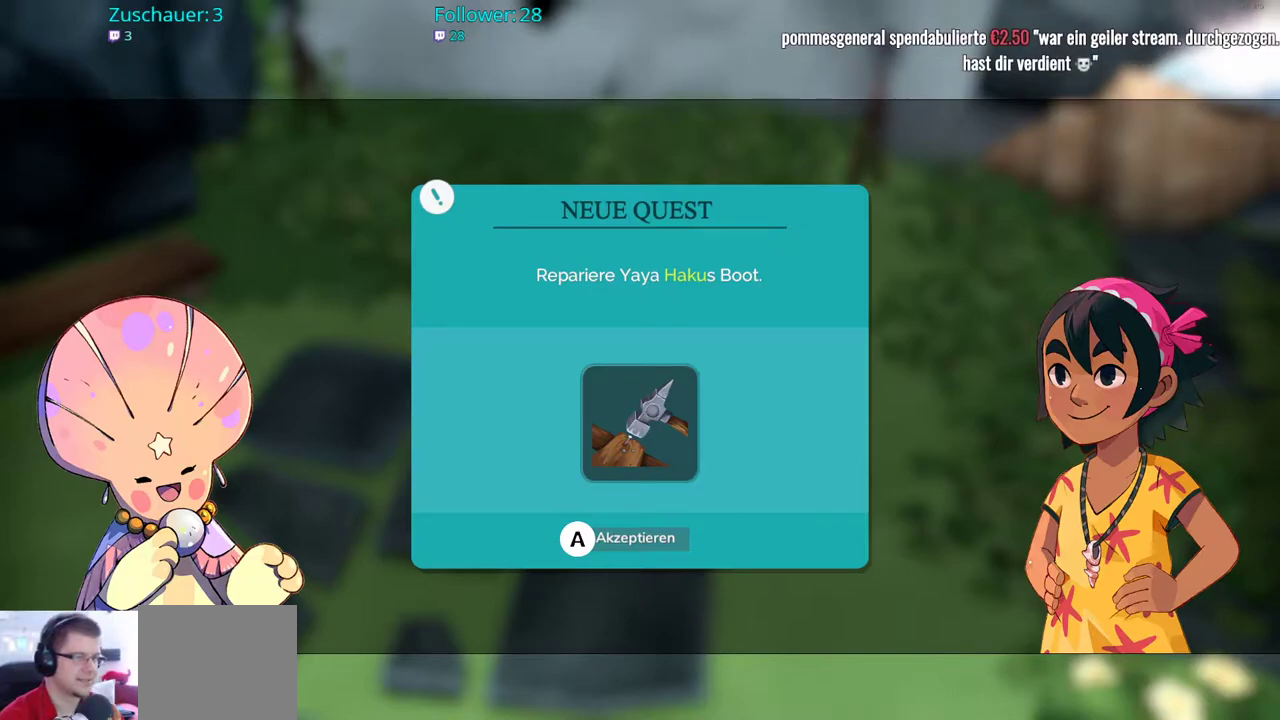
{"buttons": [], "left_stick": "center", "right_stick": "center", "events": []}
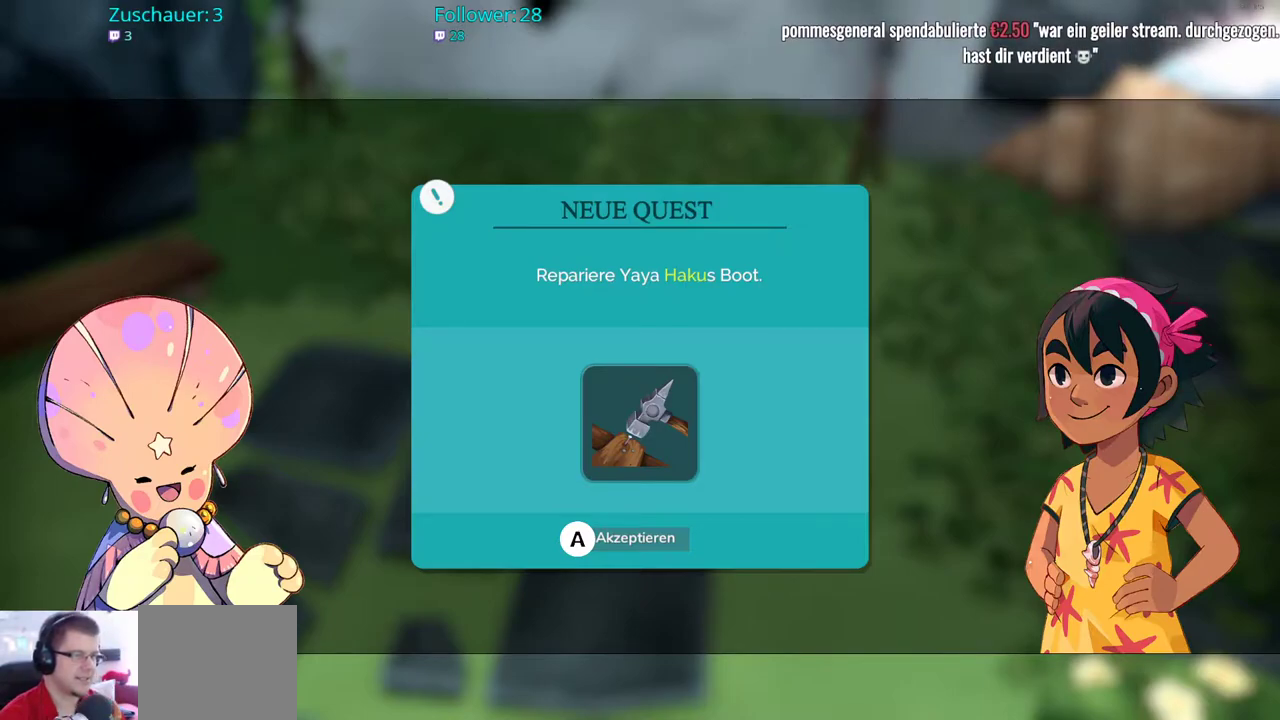
{"buttons": [], "left_stick": "center", "right_stick": "center", "events": []}
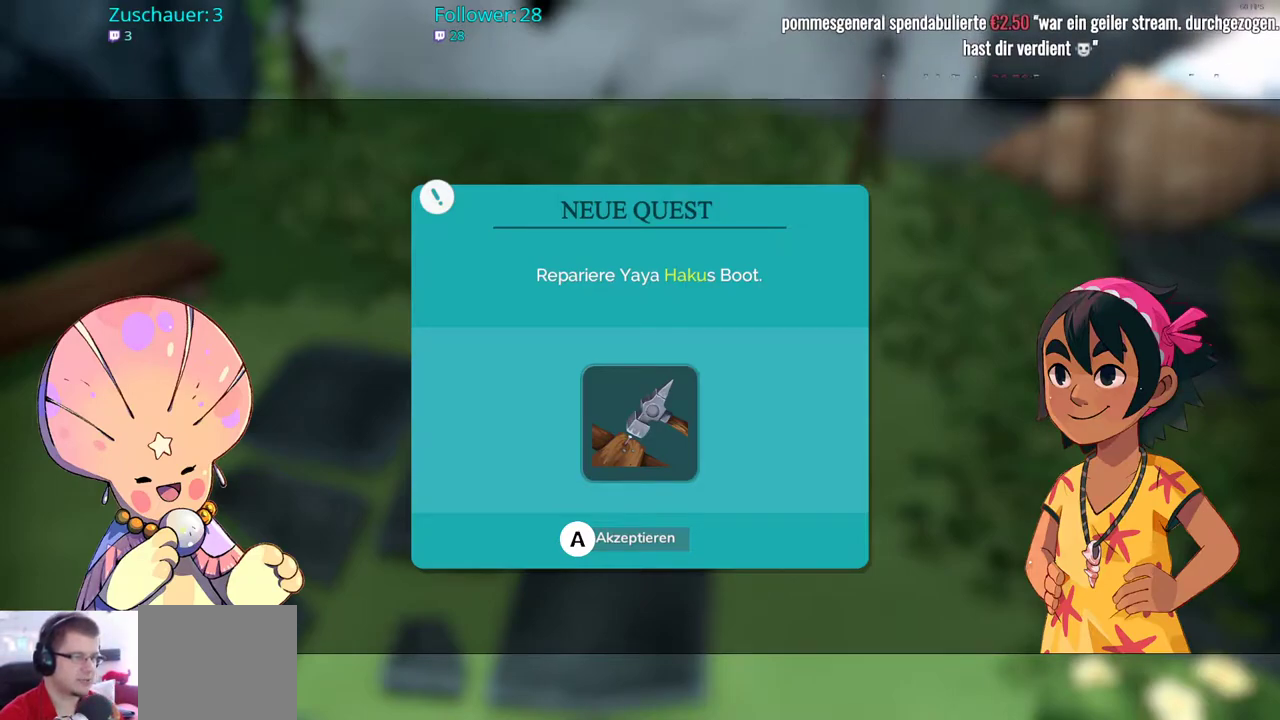
{"buttons": [], "left_stick": "center", "right_stick": "center", "events": [[217, "A", "down"], [333, "A", "up"]]}
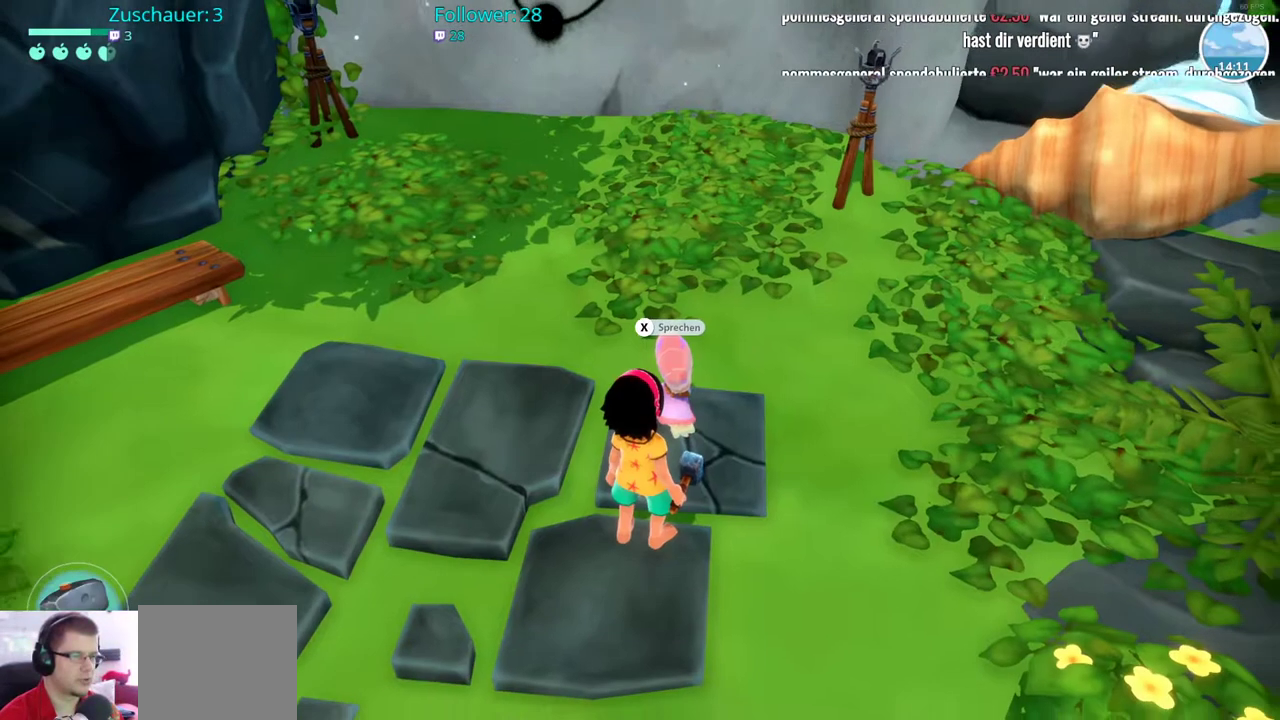
{"buttons": [], "left_stick": "up-right", "right_stick": "up-right", "events": [[183, "left_stick", "down-right"], [300, "right_stick", "up-right"], [367, "left_stick", "up-right"]]}
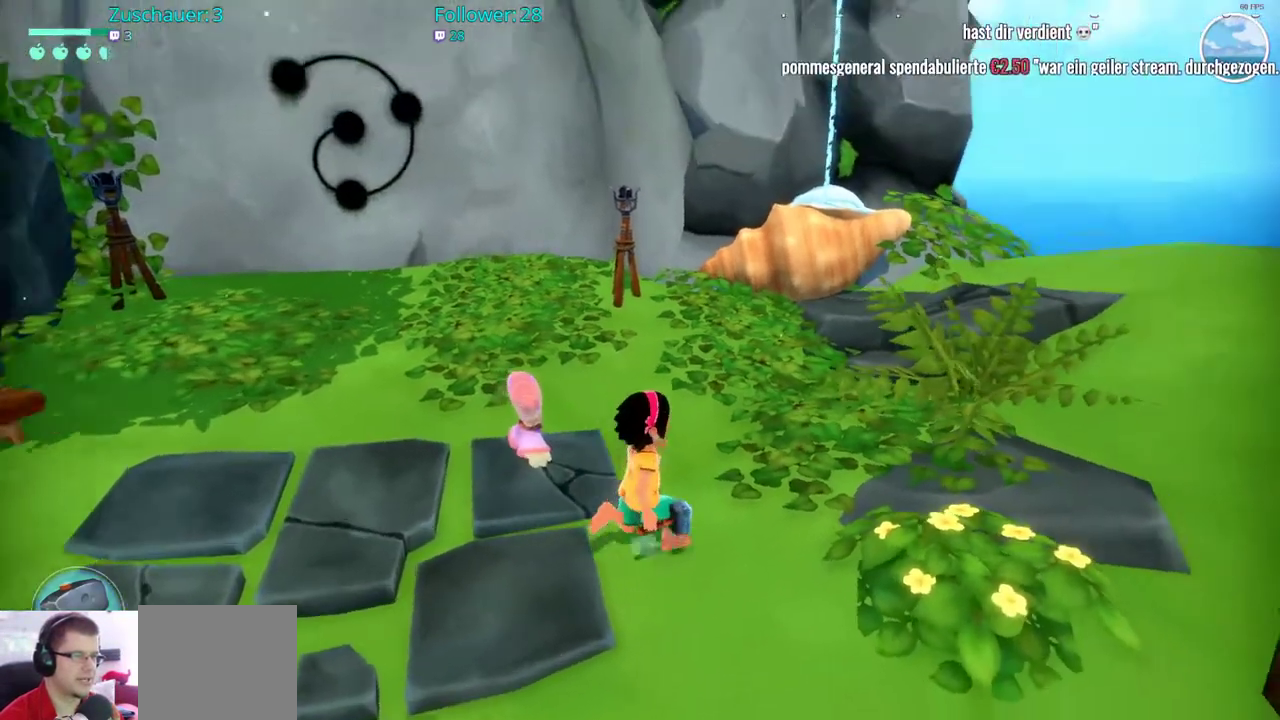
{"buttons": [], "left_stick": "up", "right_stick": "center", "events": [[67, "right_stick", "center"], [167, "left_stick", "up"]]}
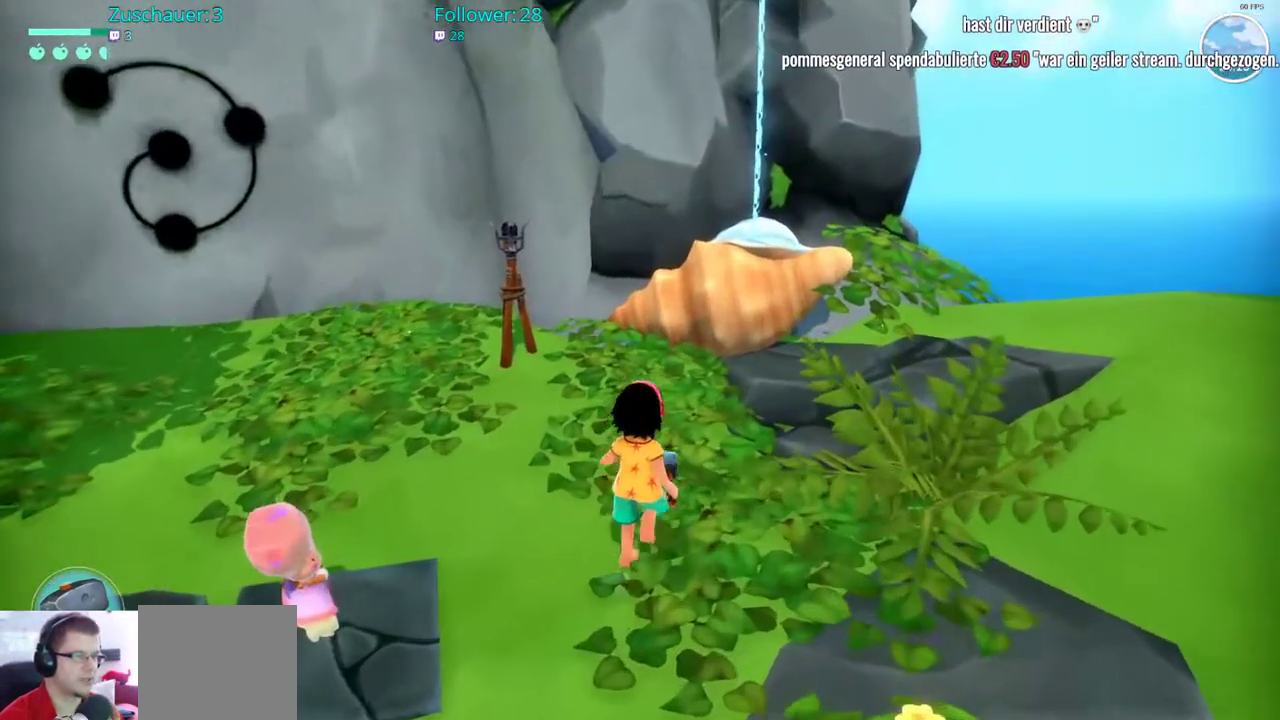
{"buttons": [], "left_stick": "up", "right_stick": "center", "events": []}
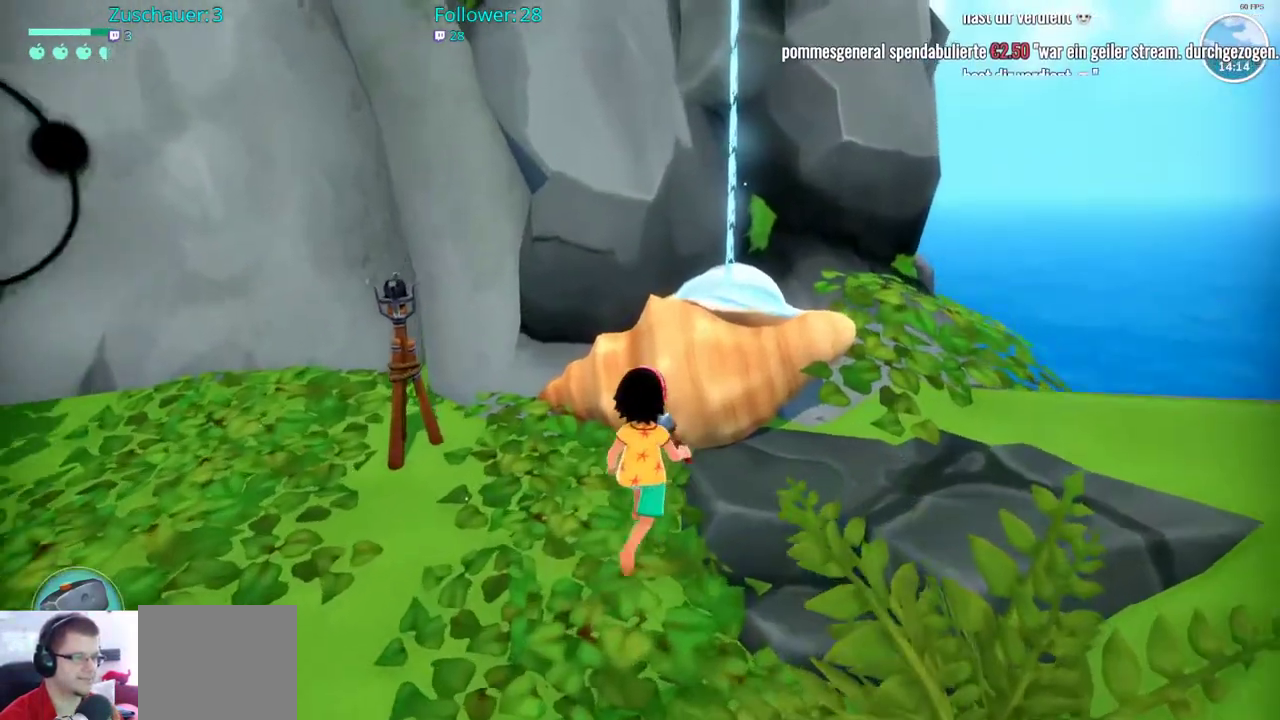
{"buttons": ["X"], "left_stick": "center", "right_stick": "center", "events": [[117, "left_stick", "center"], [500, "X", "down"]]}